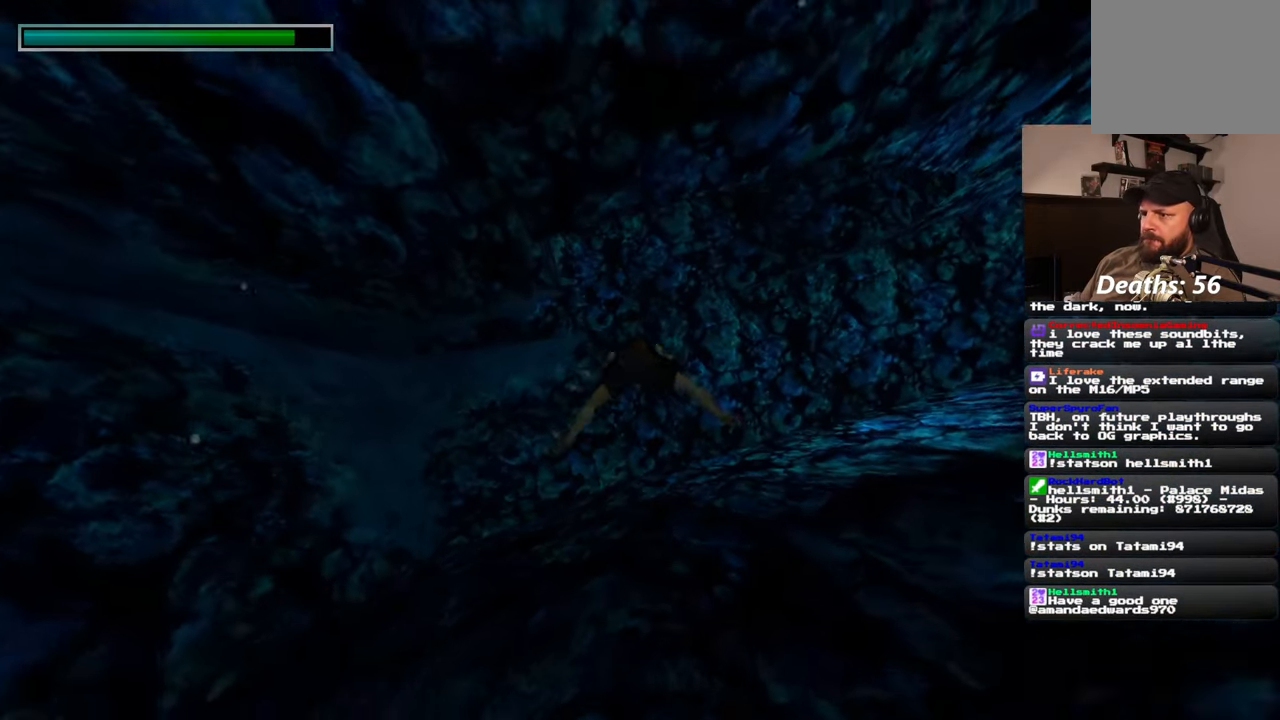
Gameplay with a controller (PlayStation layout); each line is a JSON object with the inputs held at the frame after it. "events" lists button and stick changes between this image and that frame as [ms after this image, input, new state], when the widget could be followed in between. Not read: CROSS HOME L2 L3 R2 R3 START.
{"buttons": [], "left_stick": "up", "right_stick": "center", "events": [[33, "right_stick", "center"], [117, "right_stick", "up-right"], [250, "right_stick", "center"]]}
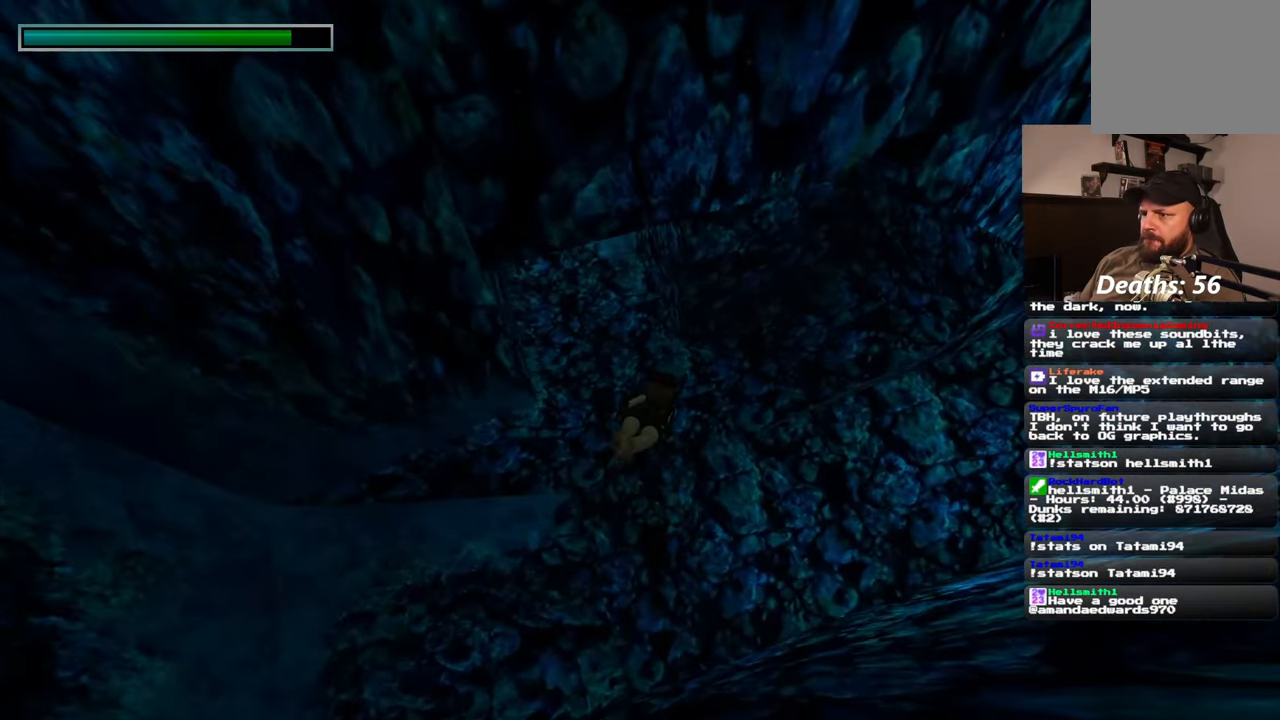
{"buttons": [], "left_stick": "up", "right_stick": "left", "events": [[50, "right_stick", "up"], [450, "right_stick", "left"]]}
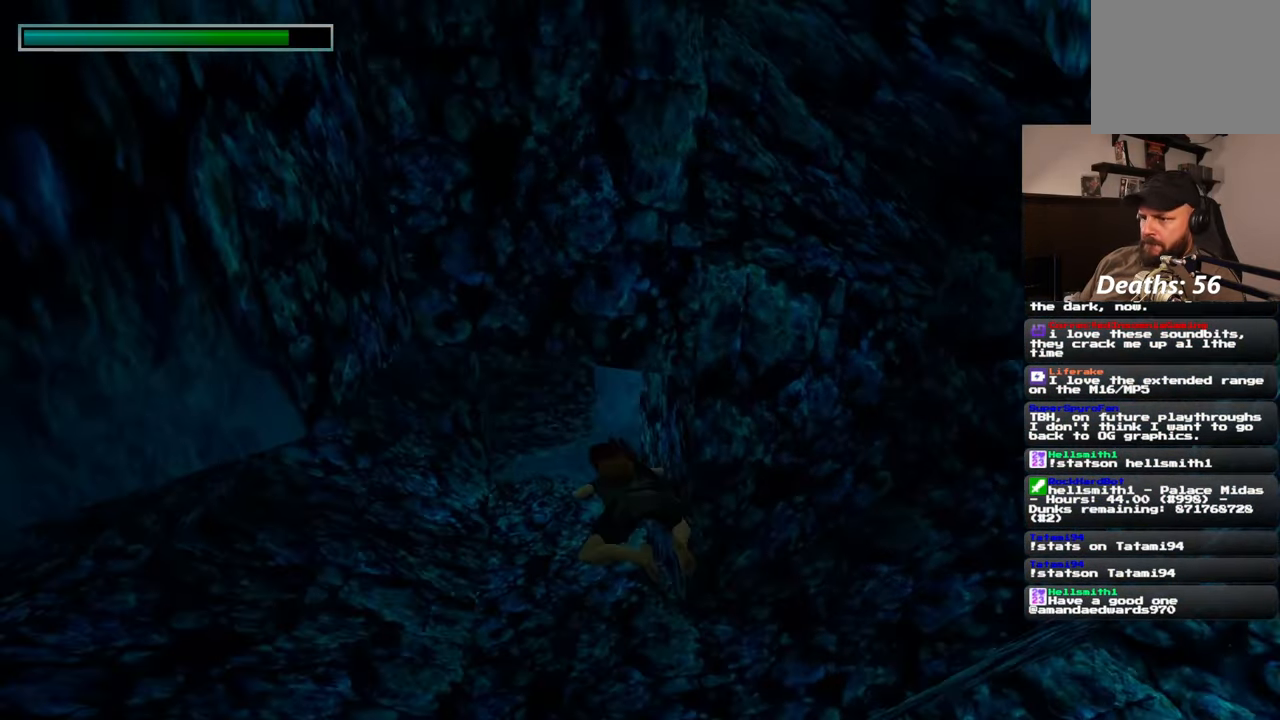
{"buttons": [], "left_stick": "up", "right_stick": "center", "events": [[133, "right_stick", "down"], [350, "right_stick", "center"]]}
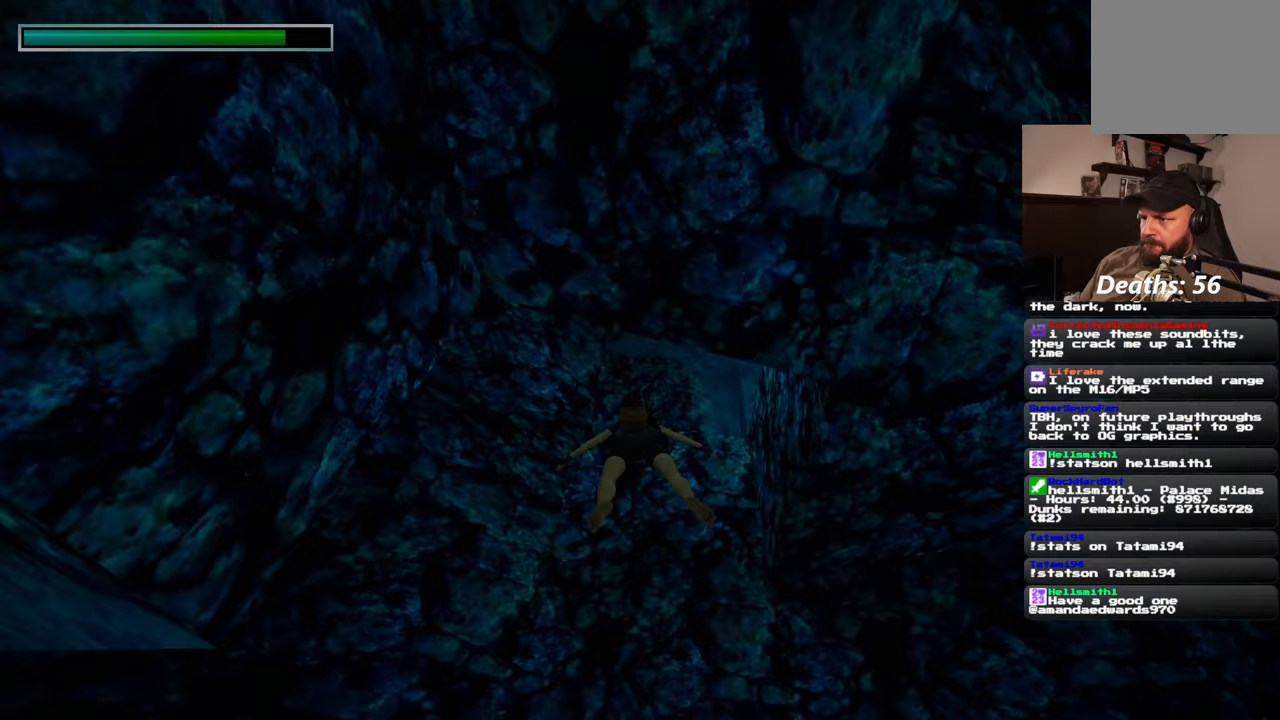
{"buttons": [], "left_stick": "up", "right_stick": "center", "events": [[233, "right_stick", "up"], [450, "right_stick", "center"]]}
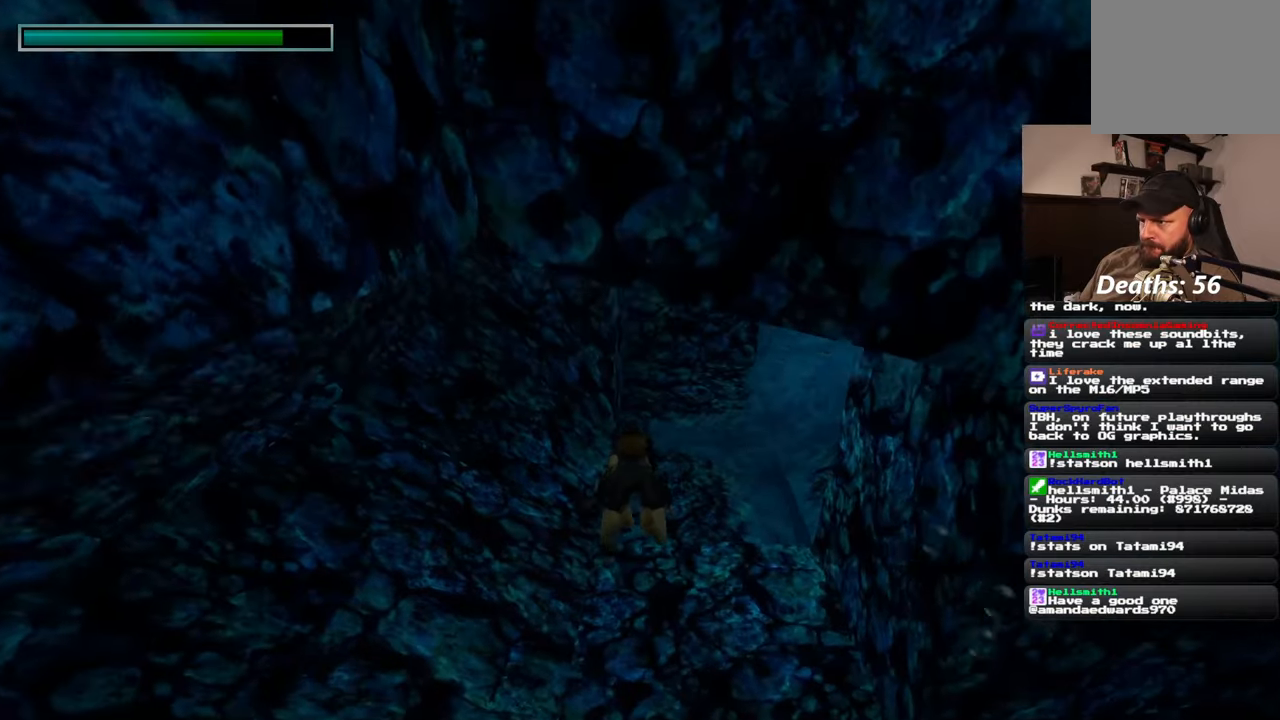
{"buttons": [], "left_stick": "up", "right_stick": "center", "events": []}
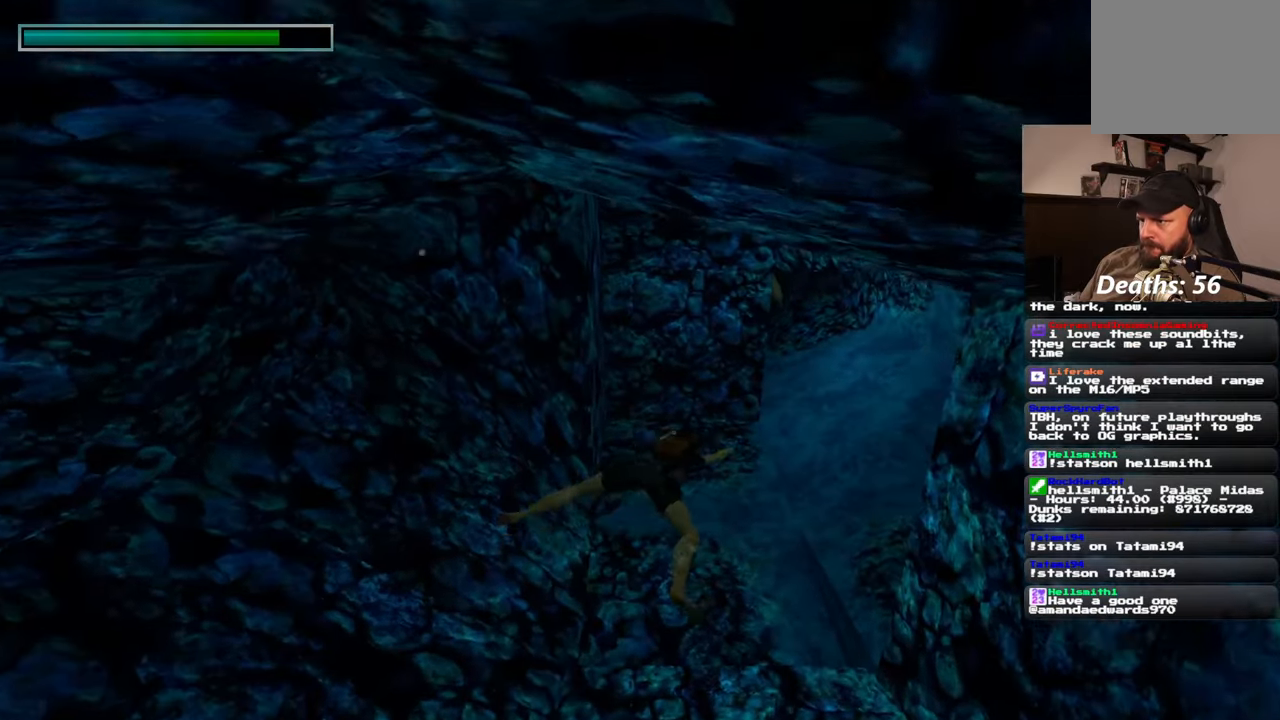
{"buttons": [], "left_stick": "up-right", "right_stick": "up", "events": [[267, "left_stick", "up-right"], [400, "right_stick", "up"]]}
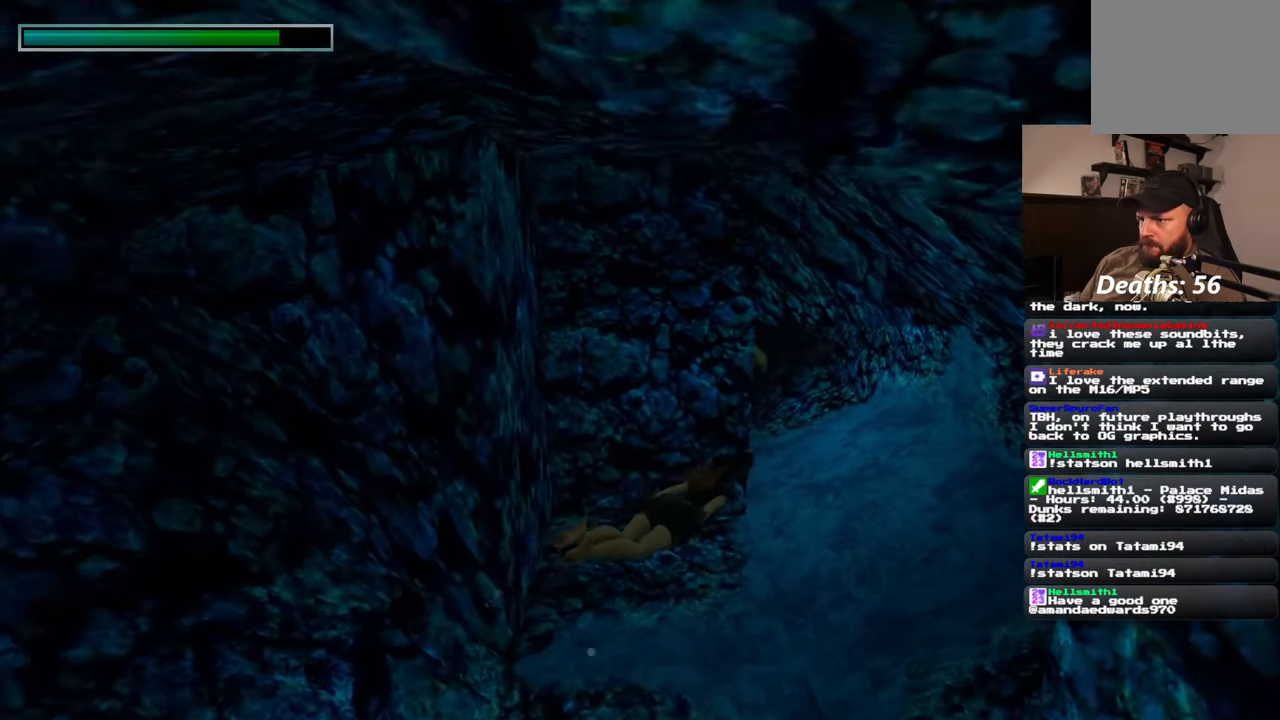
{"buttons": [], "left_stick": "up", "right_stick": "up", "events": [[117, "right_stick", "center"], [383, "left_stick", "up"], [433, "right_stick", "up-left"], [483, "right_stick", "up"]]}
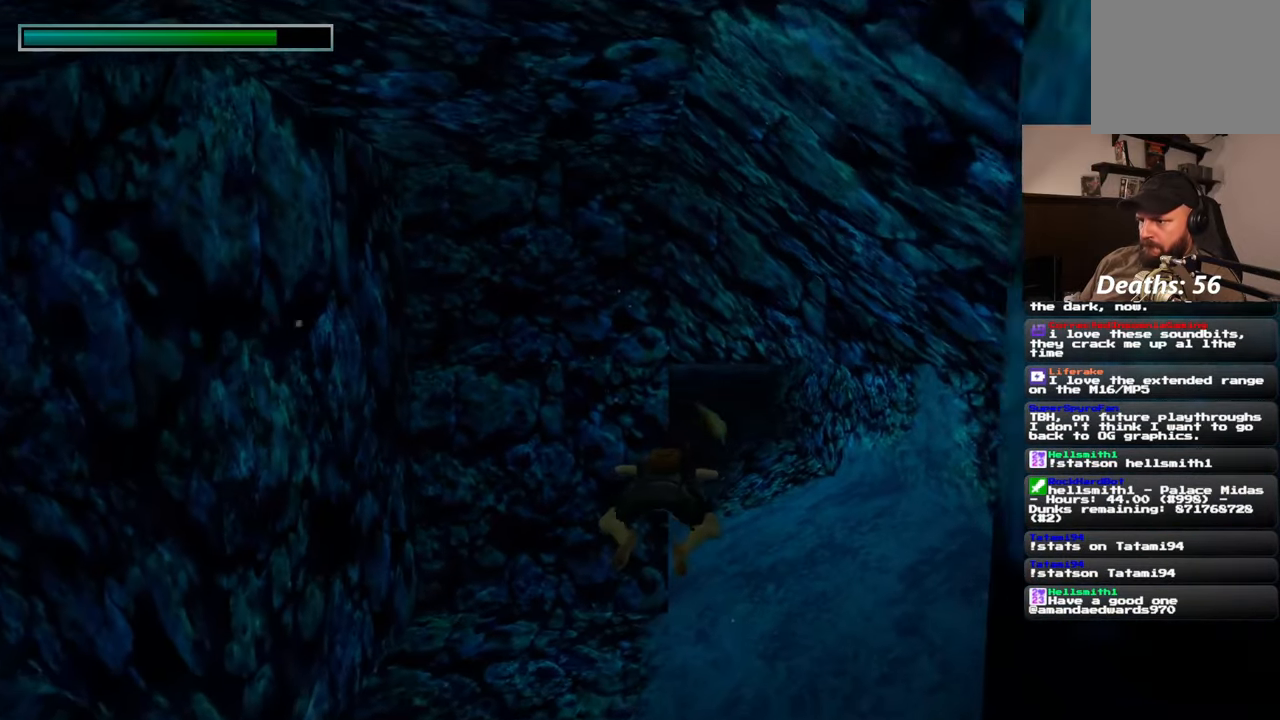
{"buttons": [], "left_stick": "up", "right_stick": "center", "events": [[100, "right_stick", "center"], [150, "left_stick", "up-right"], [417, "left_stick", "up"]]}
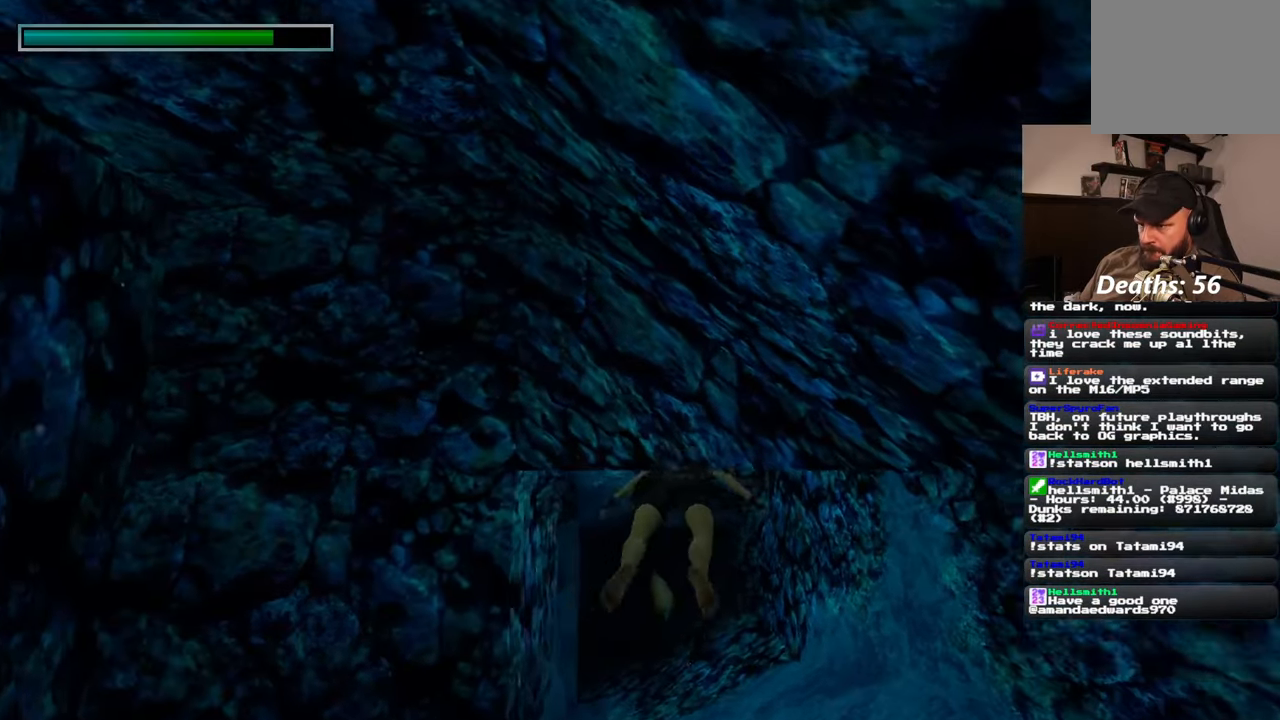
{"buttons": [], "left_stick": "up", "right_stick": "left", "events": [[217, "right_stick", "left"]]}
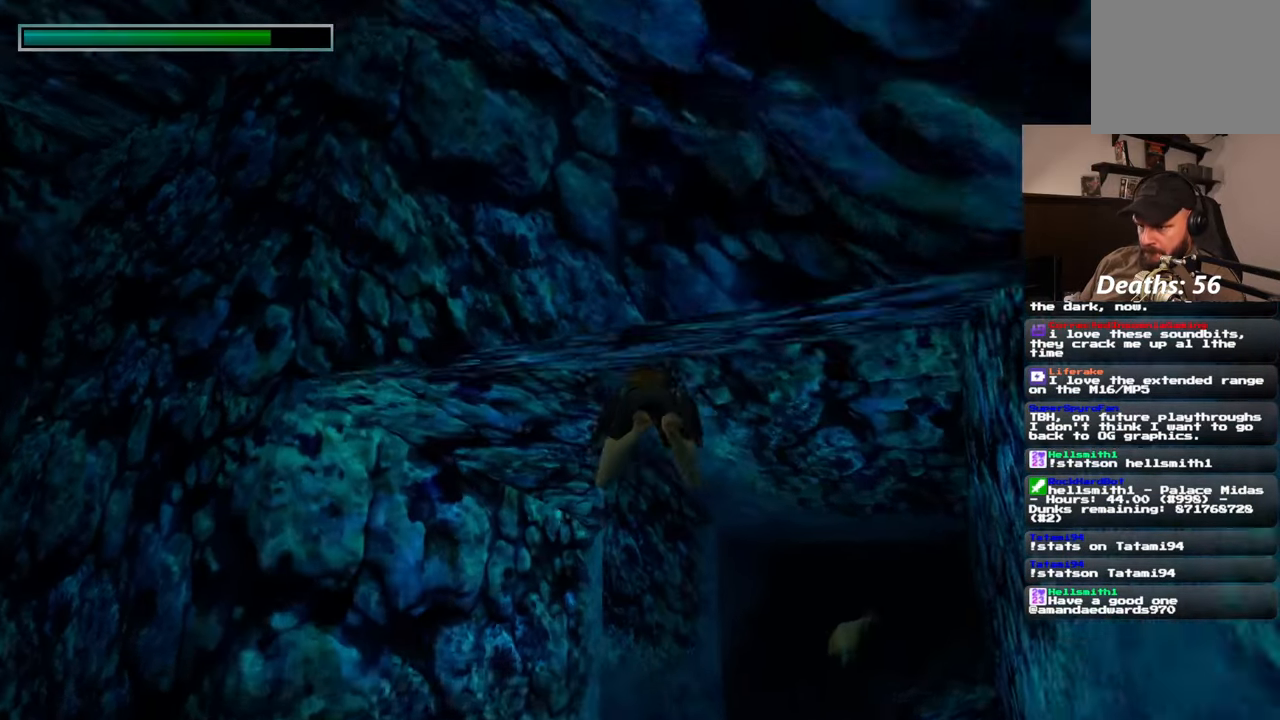
{"buttons": [], "left_stick": "up", "right_stick": "down", "events": [[50, "left_stick", "up-right"], [100, "right_stick", "down"], [283, "left_stick", "up"]]}
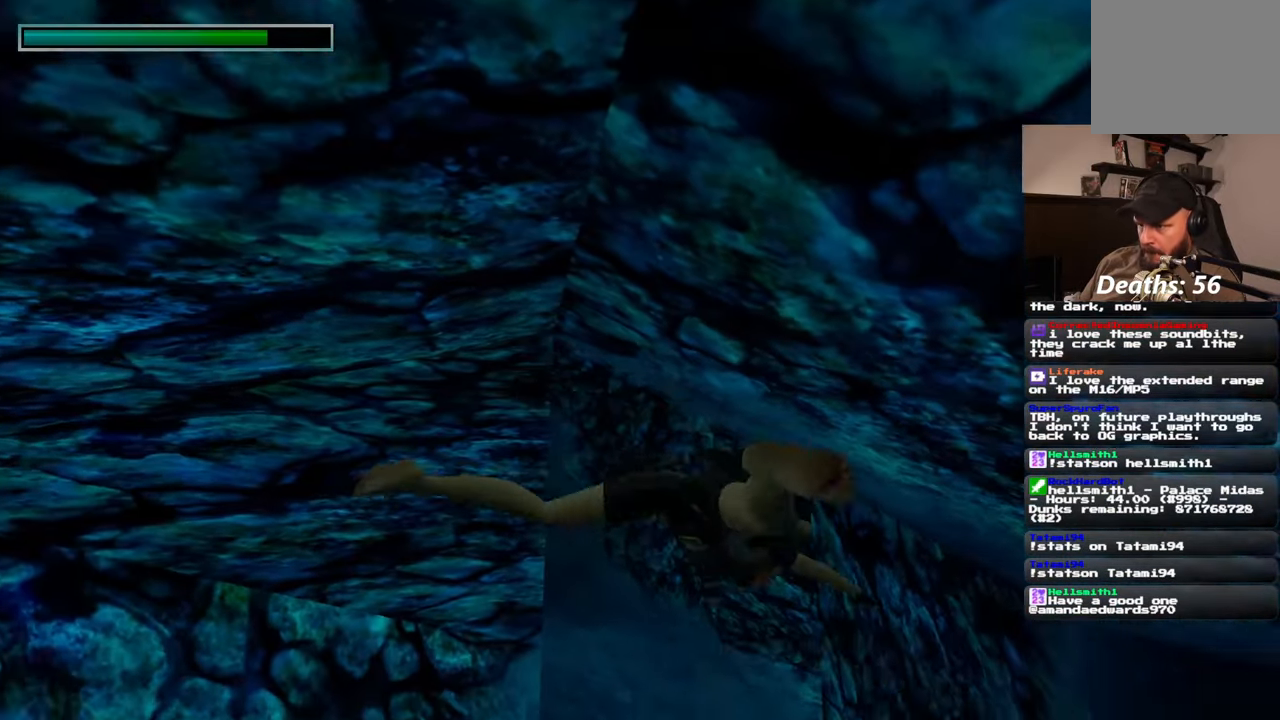
{"buttons": [], "left_stick": "up", "right_stick": "right", "events": [[183, "right_stick", "center"], [467, "right_stick", "right"]]}
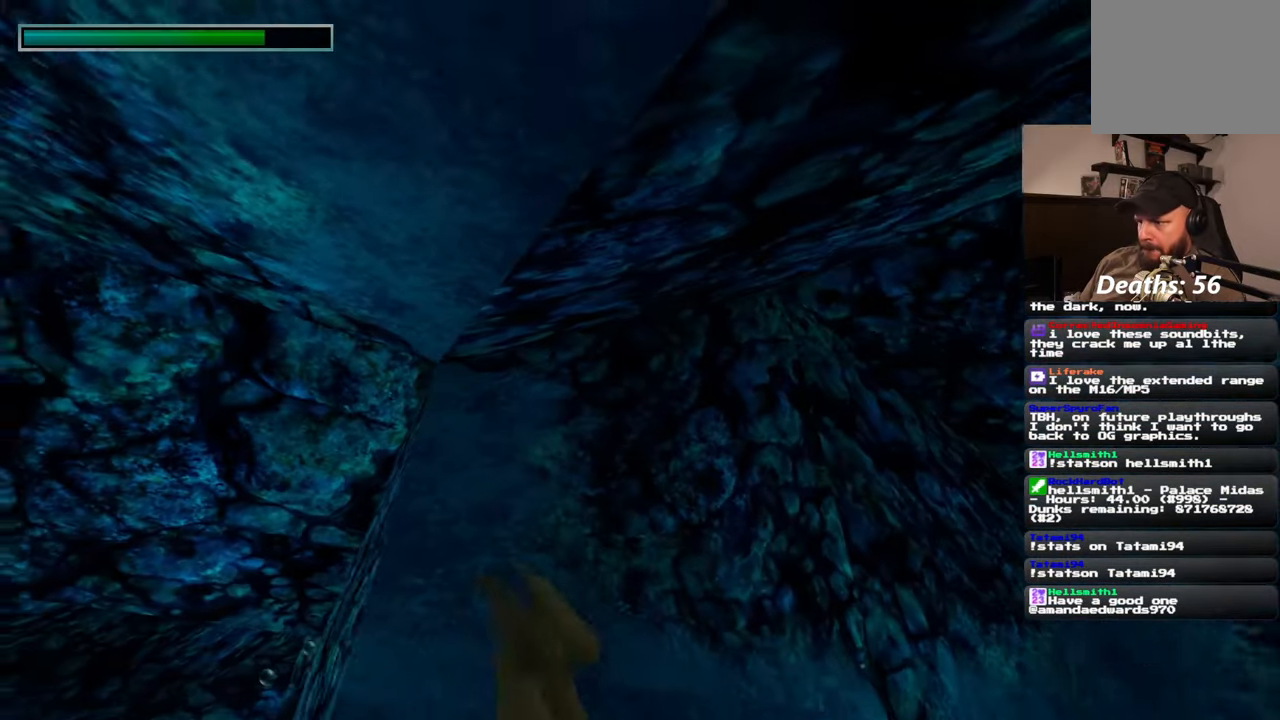
{"buttons": [], "left_stick": "up-right", "right_stick": "right", "events": [[83, "right_stick", "center"], [450, "left_stick", "up-right"], [450, "right_stick", "right"]]}
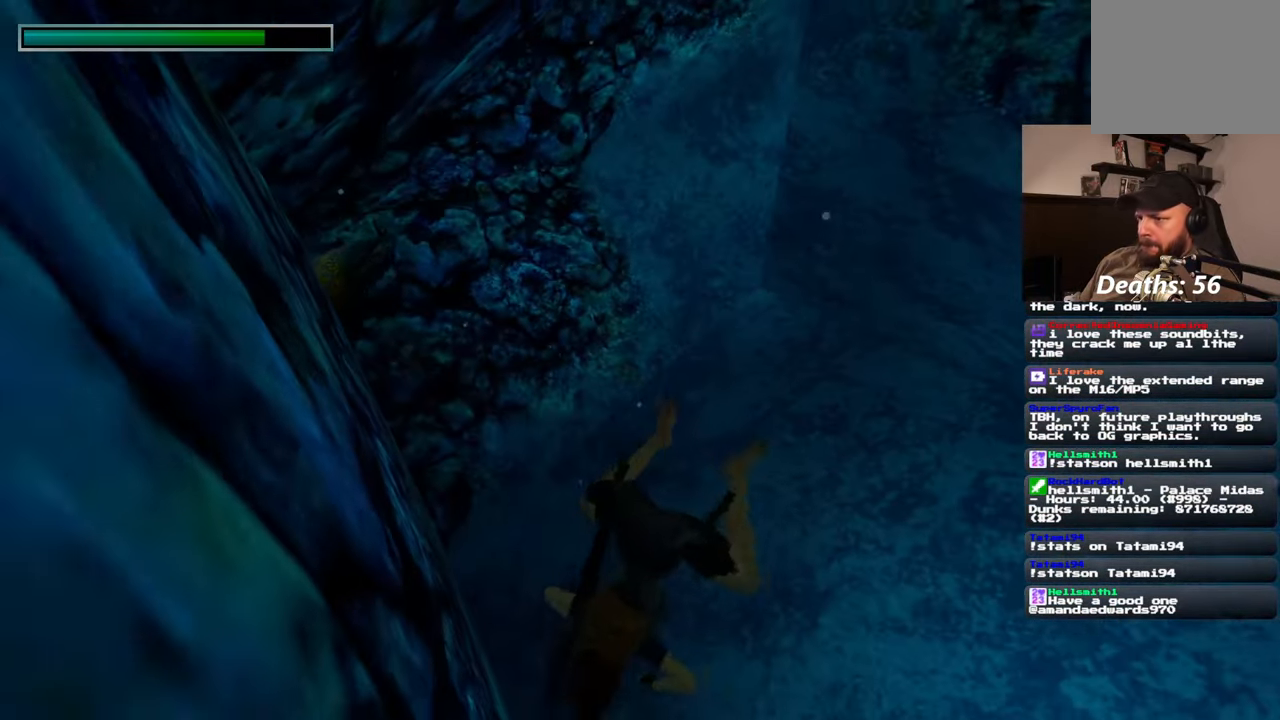
{"buttons": [], "left_stick": "up-left", "right_stick": "left", "events": [[333, "right_stick", "center"], [433, "right_stick", "left"], [483, "left_stick", "up-left"]]}
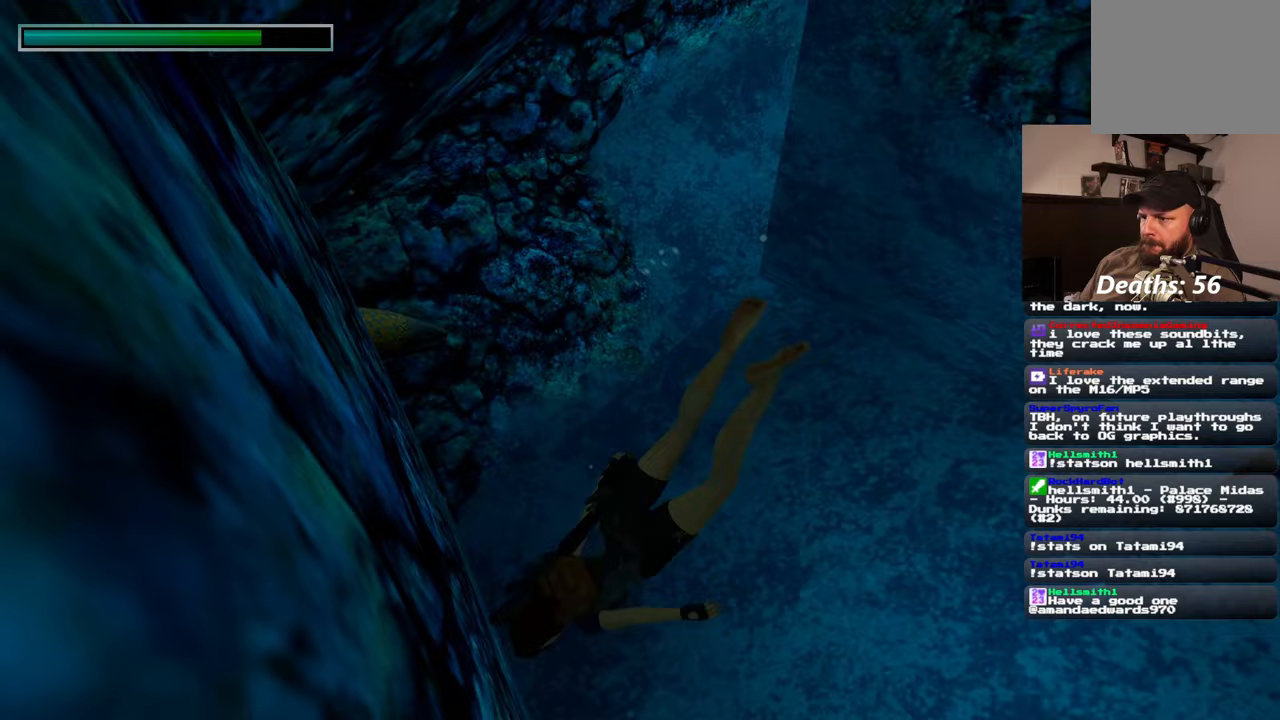
{"buttons": [], "left_stick": "down-left", "right_stick": "center", "events": [[100, "left_stick", "down-left"], [500, "right_stick", "center"]]}
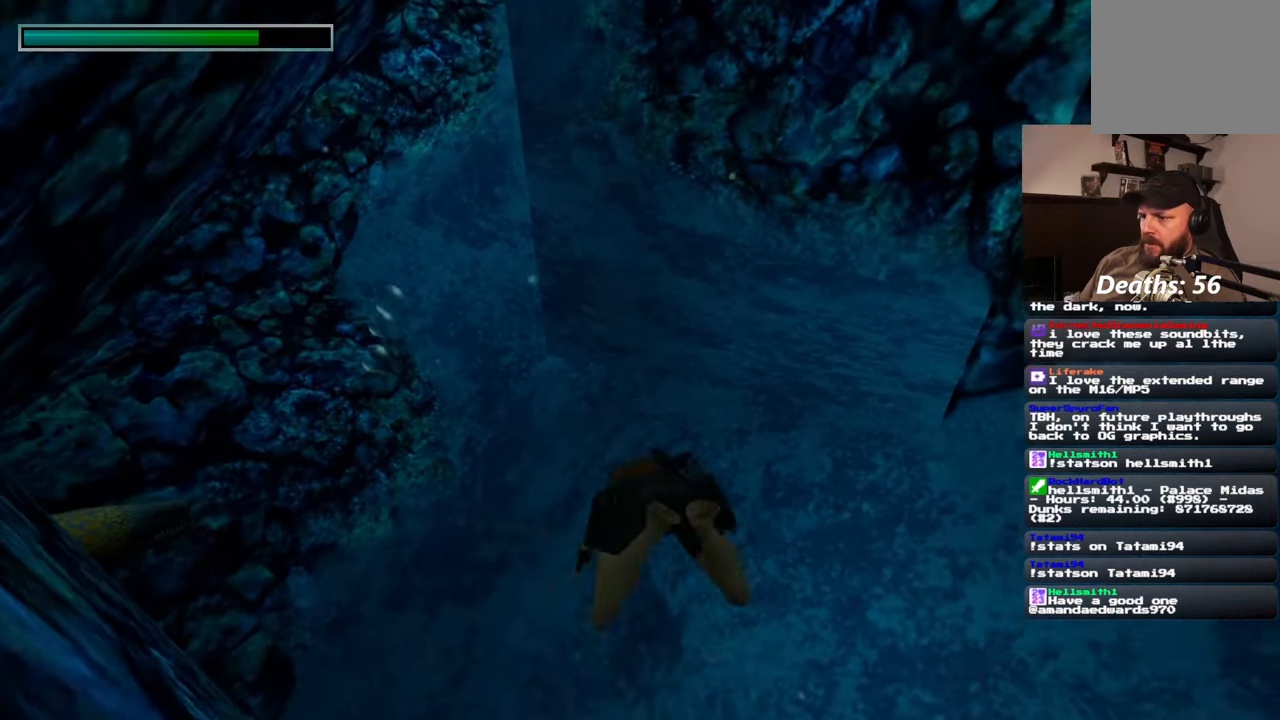
{"buttons": [], "left_stick": "center", "right_stick": "center", "events": [[17, "left_stick", "center"], [83, "left_stick", "right"], [317, "left_stick", "center"]]}
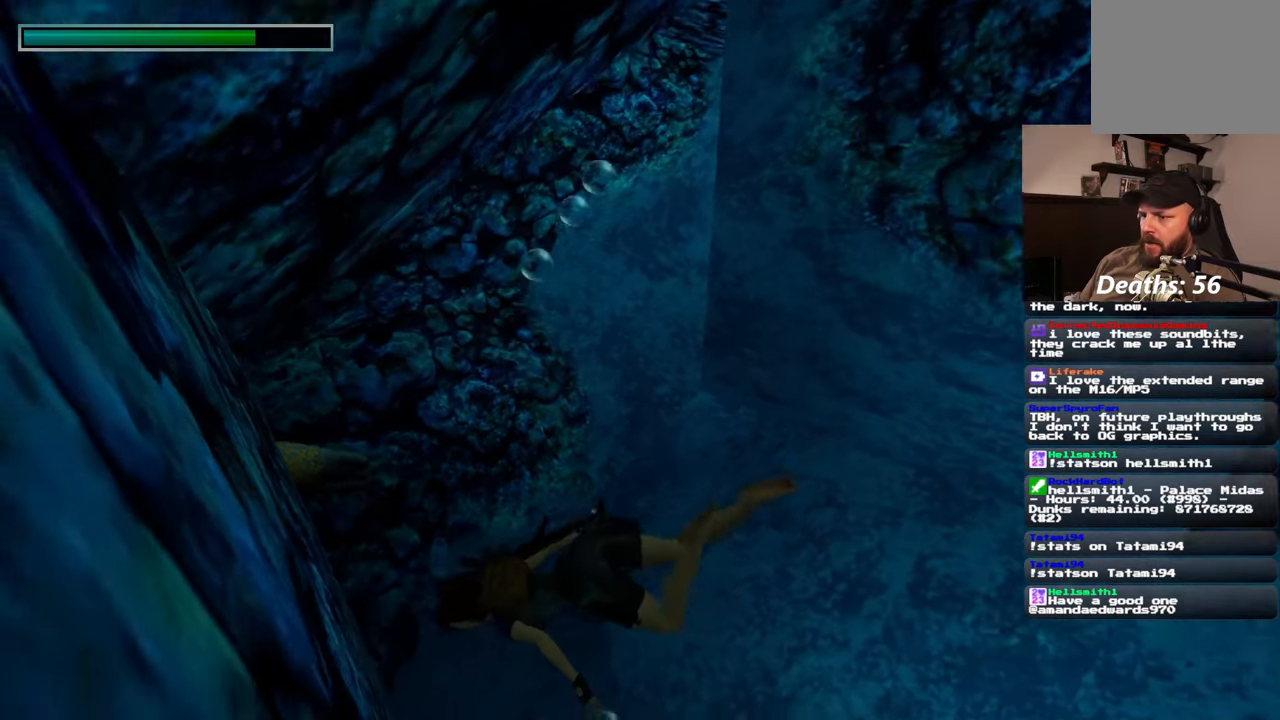
{"buttons": [], "left_stick": "center", "right_stick": "left", "events": [[467, "right_stick", "left"]]}
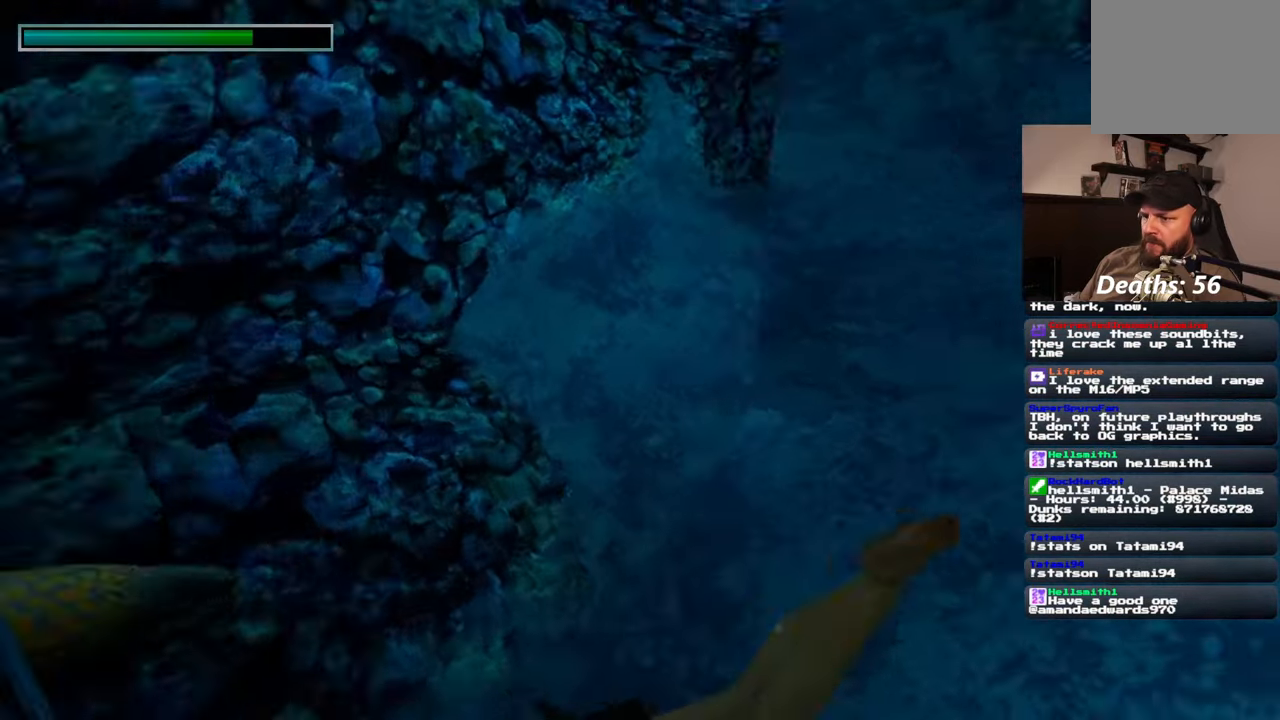
{"buttons": [], "left_stick": "center", "right_stick": "left", "events": []}
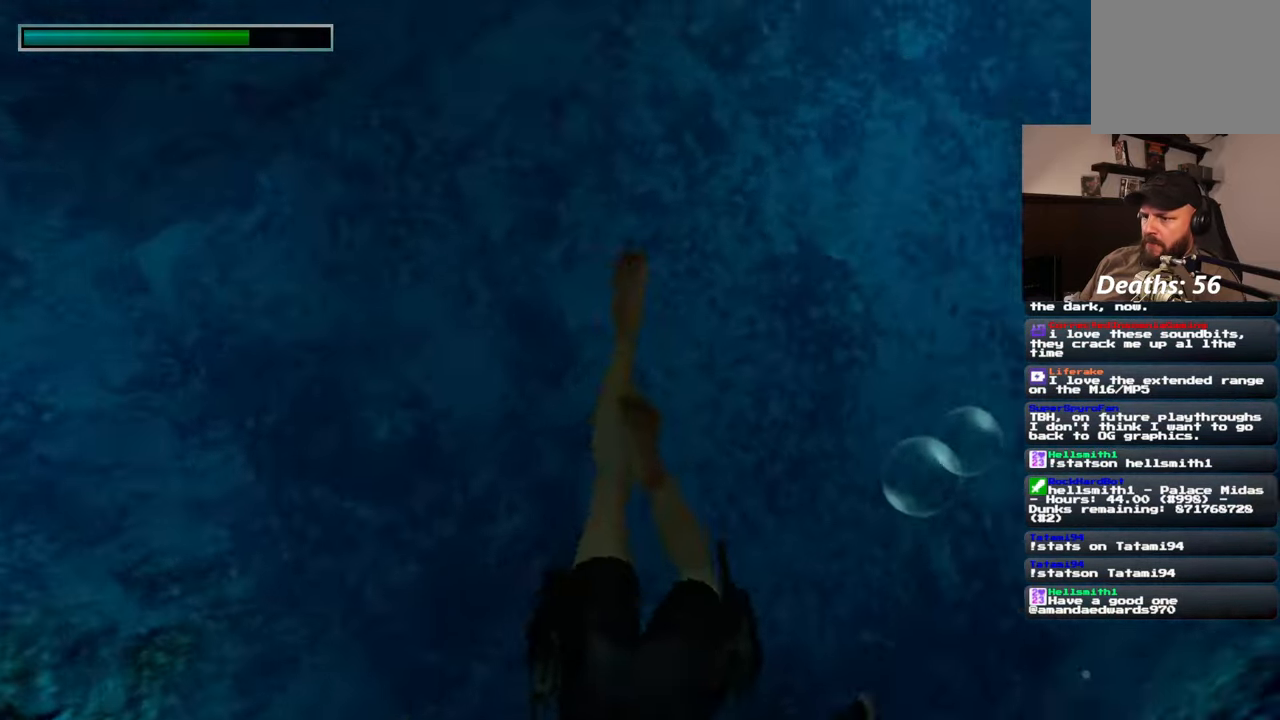
{"buttons": [], "left_stick": "center", "right_stick": "center", "events": [[433, "right_stick", "center"]]}
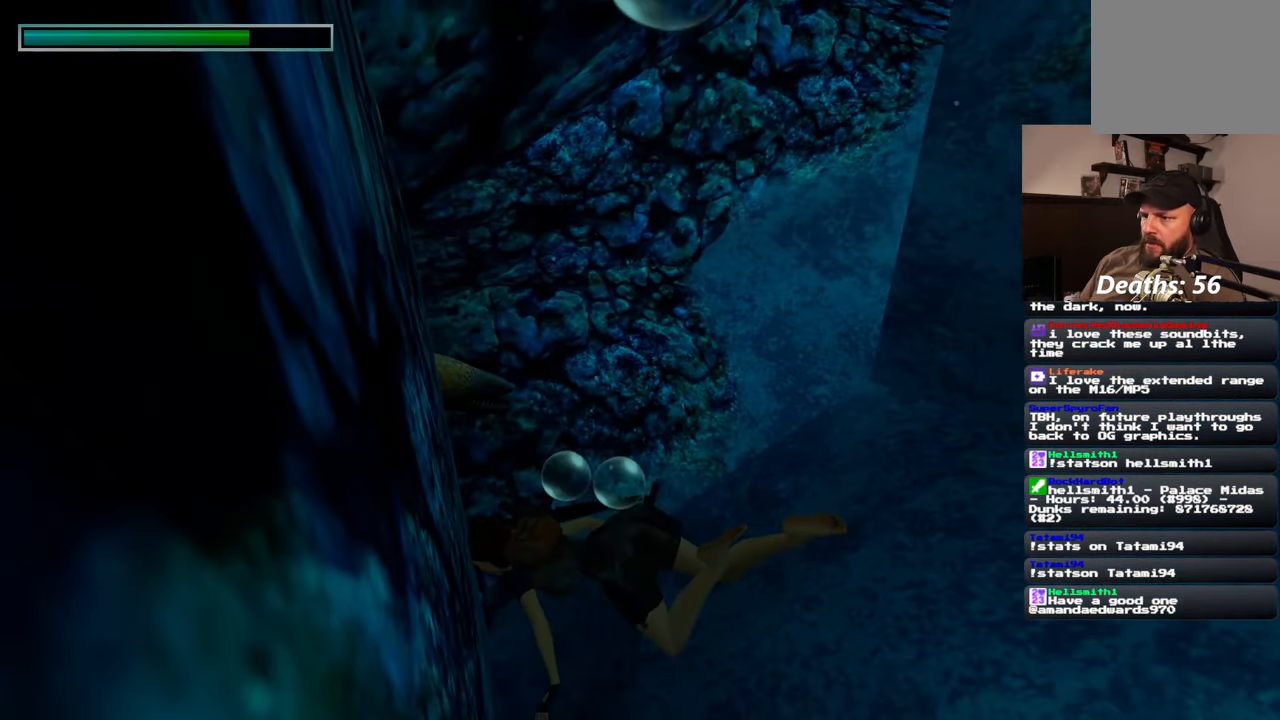
{"buttons": [], "left_stick": "center", "right_stick": "up", "events": [[183, "right_stick", "down-right"], [467, "right_stick", "up"]]}
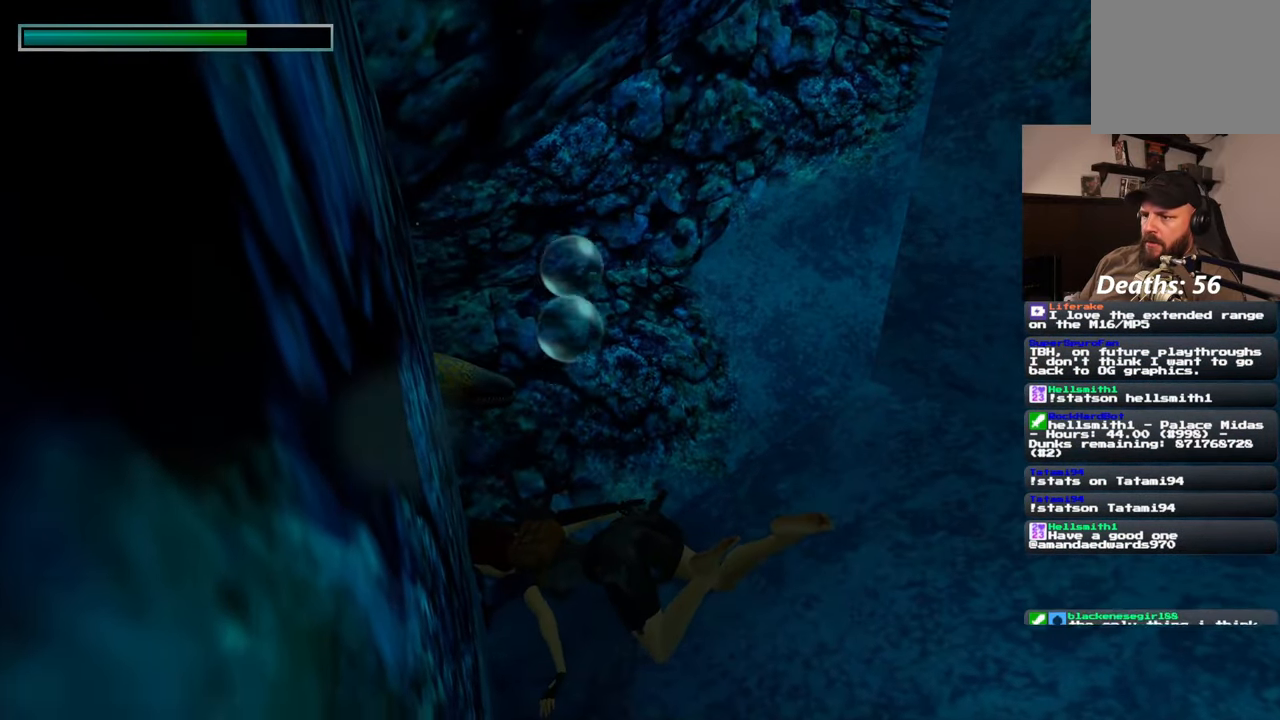
{"buttons": [], "left_stick": "center", "right_stick": "center", "events": [[433, "right_stick", "center"]]}
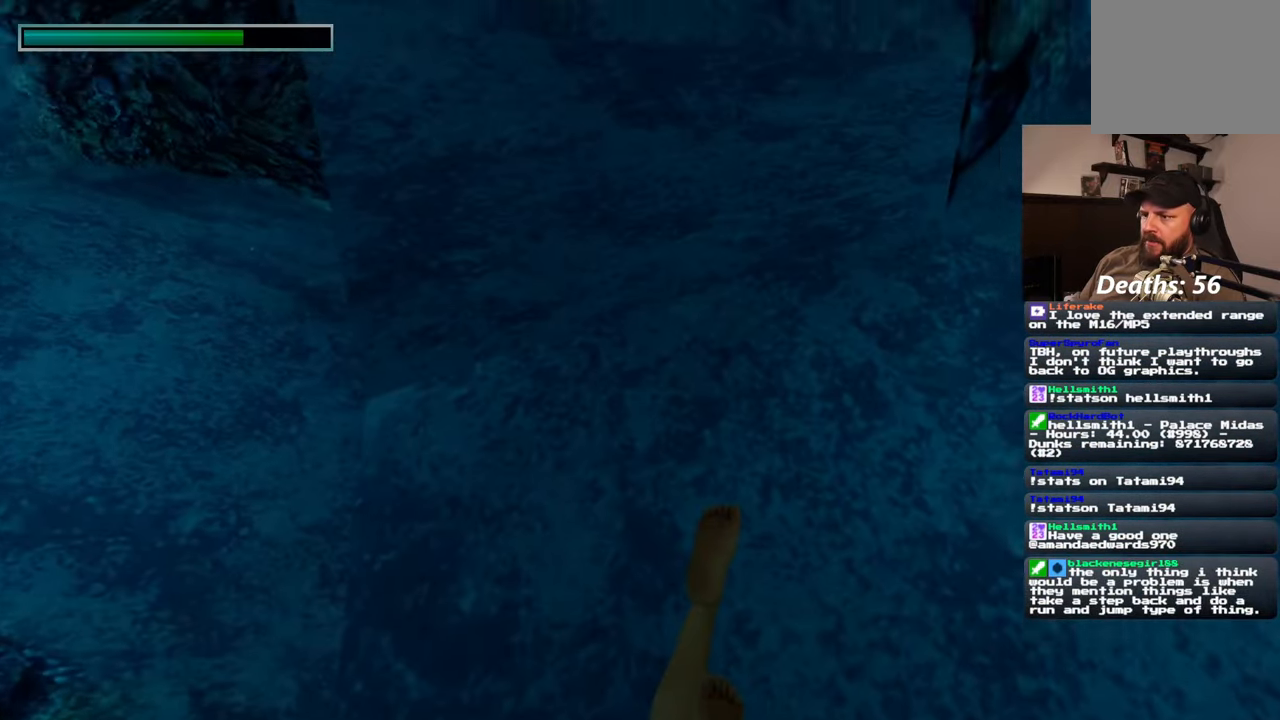
{"buttons": [], "left_stick": "center", "right_stick": "center", "events": [[67, "right_stick", "up"], [183, "right_stick", "center"]]}
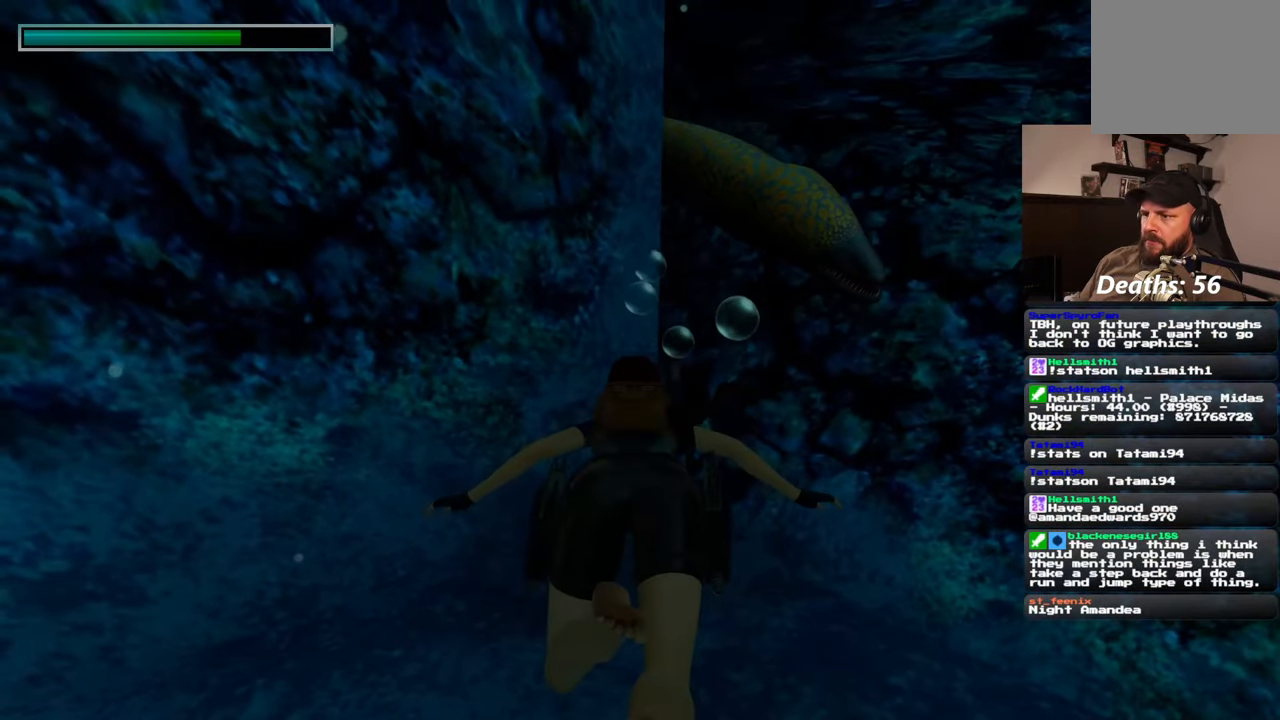
{"buttons": [], "left_stick": "down-left", "right_stick": "center", "events": [[200, "right_stick", "left"], [300, "right_stick", "center"], [333, "left_stick", "down-left"]]}
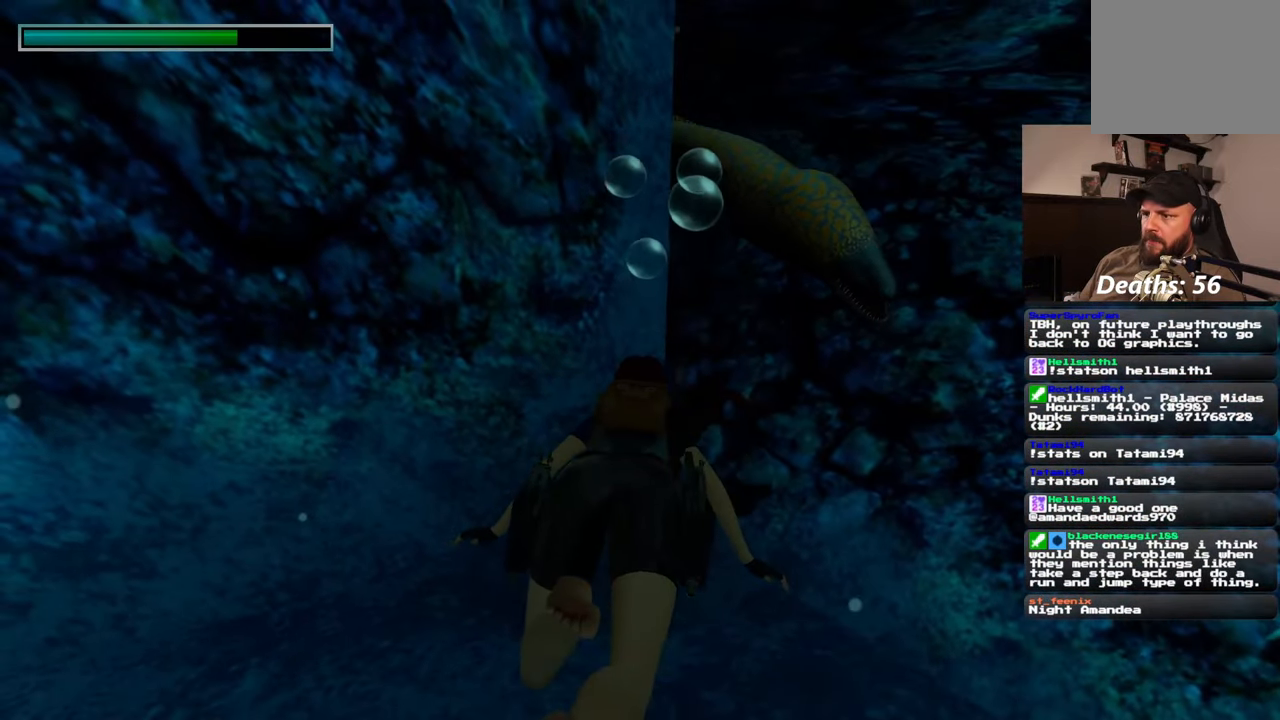
{"buttons": [], "left_stick": "down-left", "right_stick": "center", "events": []}
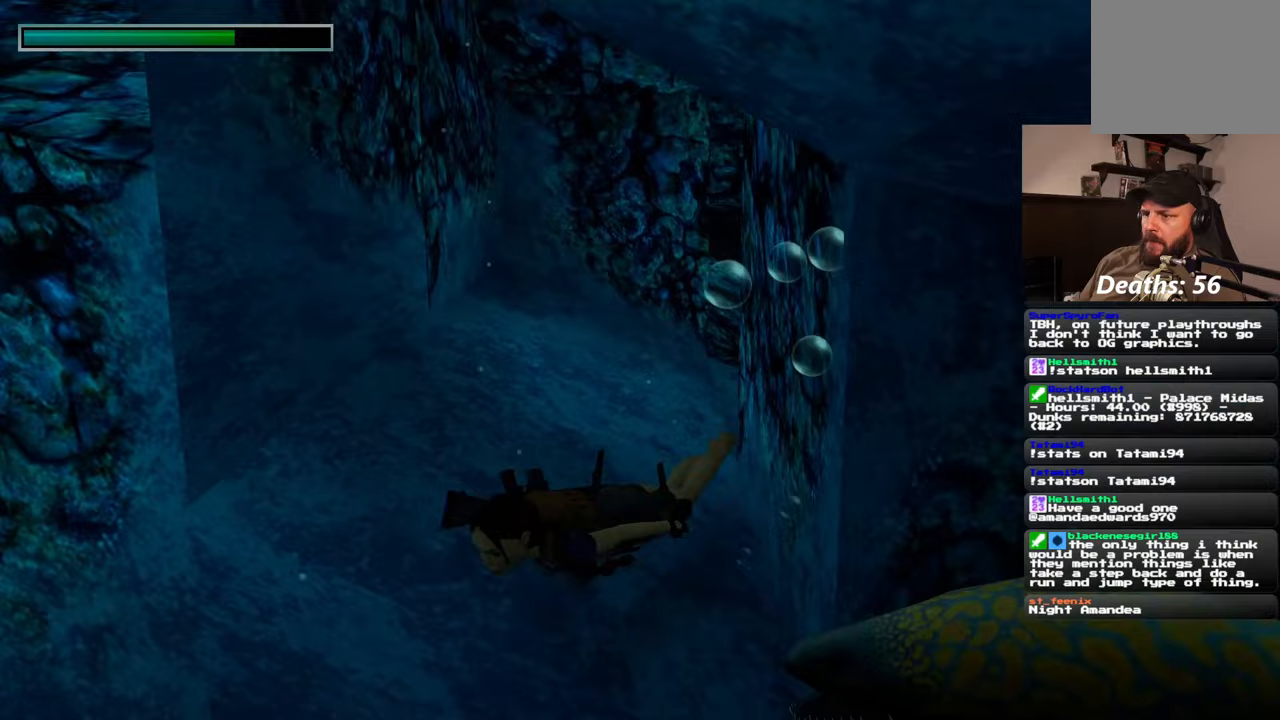
{"buttons": [], "left_stick": "up", "right_stick": "center", "events": [[167, "left_stick", "up-left"], [217, "left_stick", "up"]]}
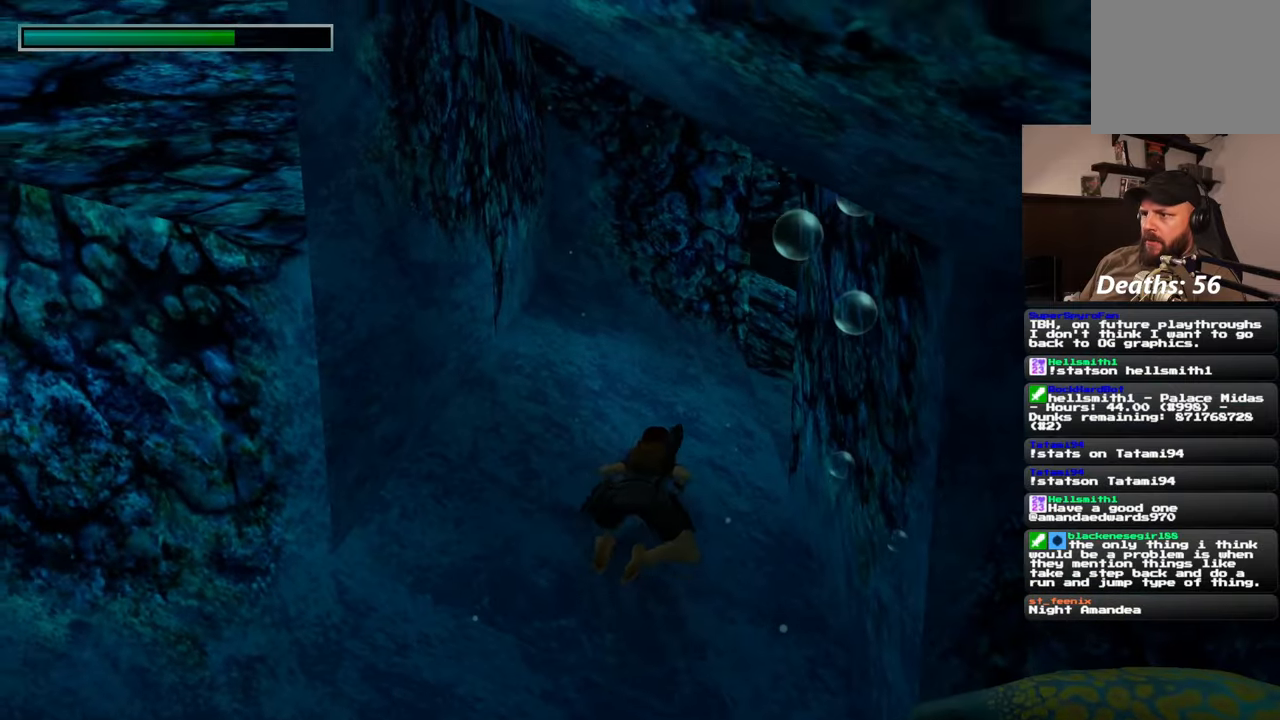
{"buttons": [], "left_stick": "up", "right_stick": "down-right", "events": [[217, "right_stick", "right"], [300, "right_stick", "down-right"]]}
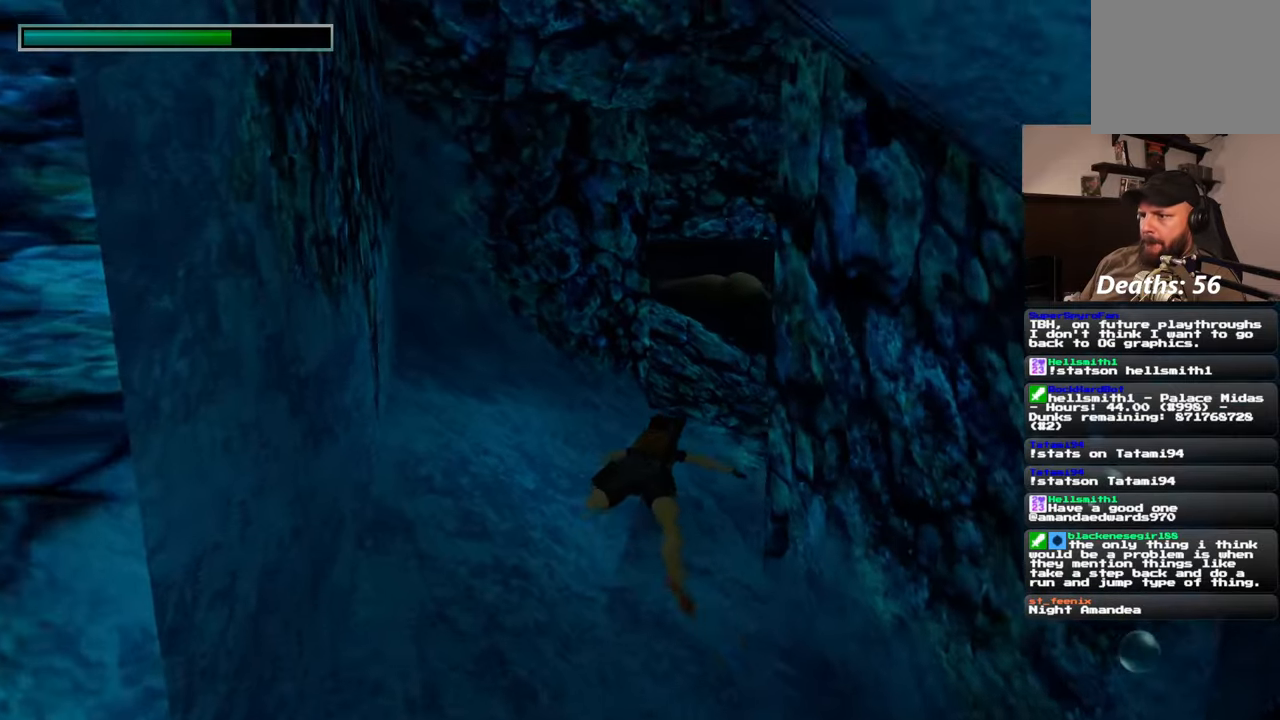
{"buttons": [], "left_stick": "up", "right_stick": "down-right", "events": [[200, "left_stick", "up-right"], [400, "left_stick", "up"]]}
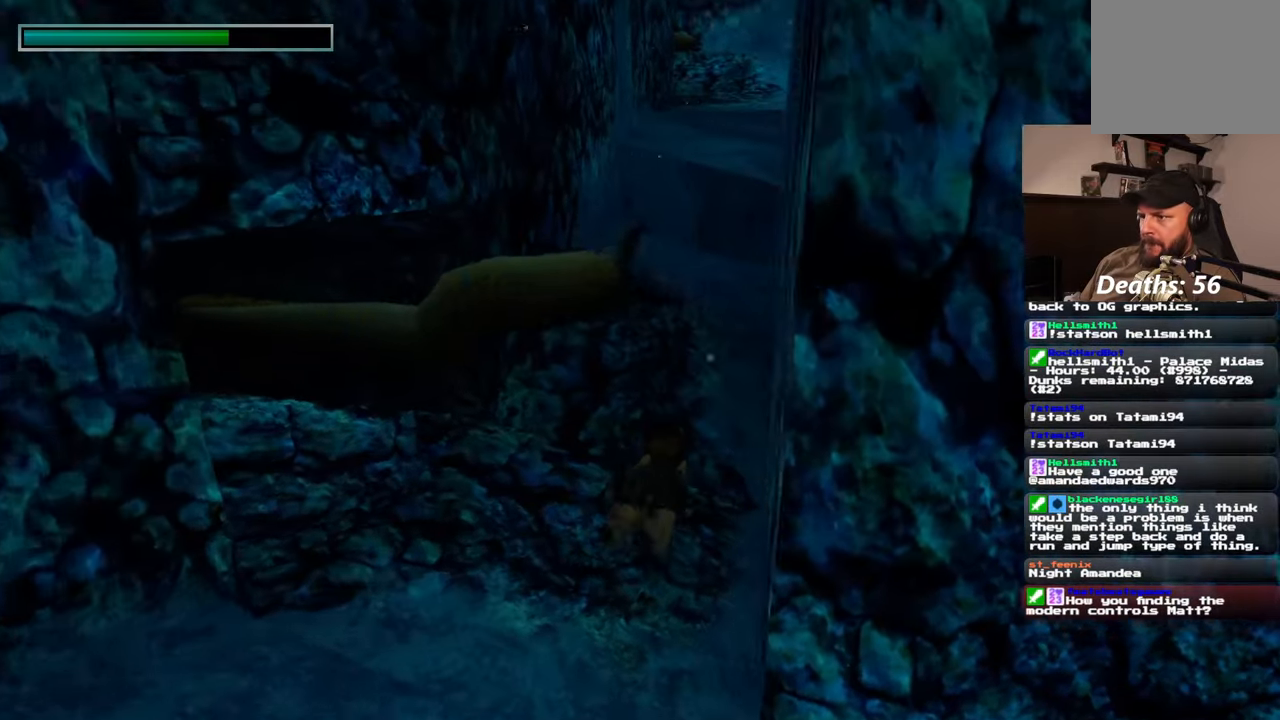
{"buttons": [], "left_stick": "up", "right_stick": "up-right", "events": [[17, "right_stick", "center"], [433, "right_stick", "up-right"]]}
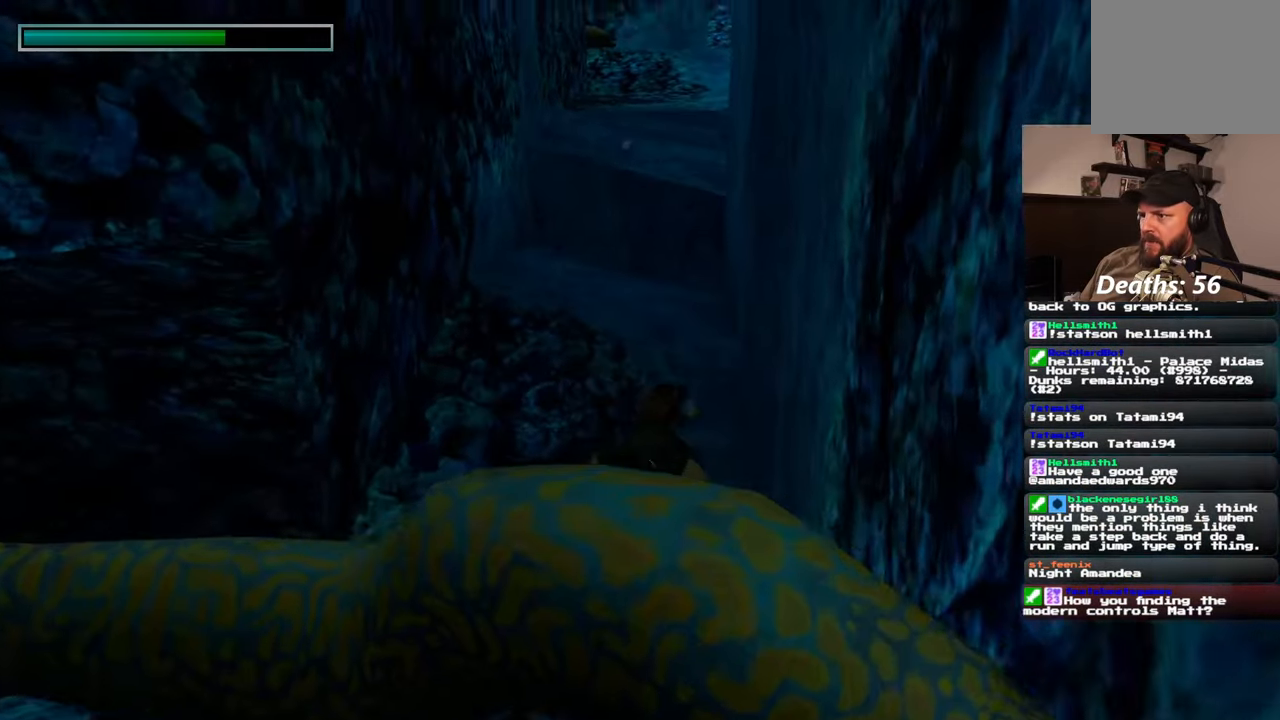
{"buttons": [], "left_stick": "up", "right_stick": "center", "events": [[167, "right_stick", "center"]]}
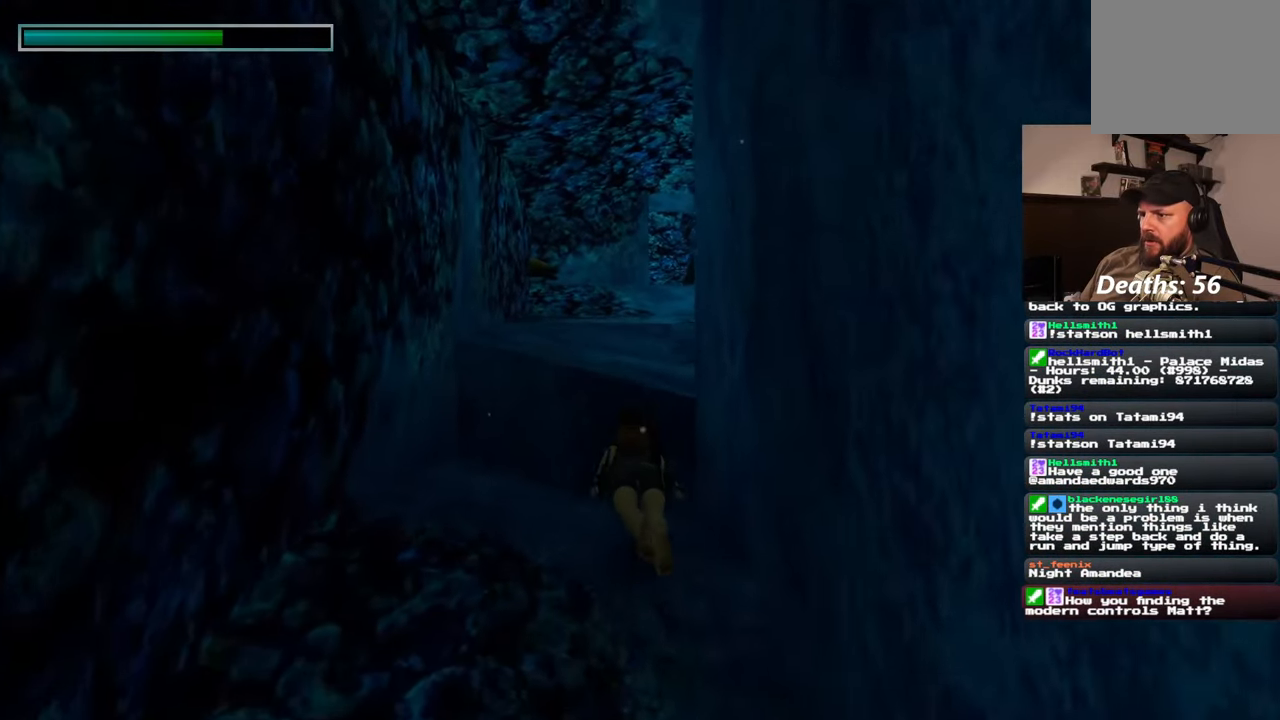
{"buttons": [], "left_stick": "up", "right_stick": "up", "events": [[50, "right_stick", "down-right"], [150, "right_stick", "center"], [200, "right_stick", "up"]]}
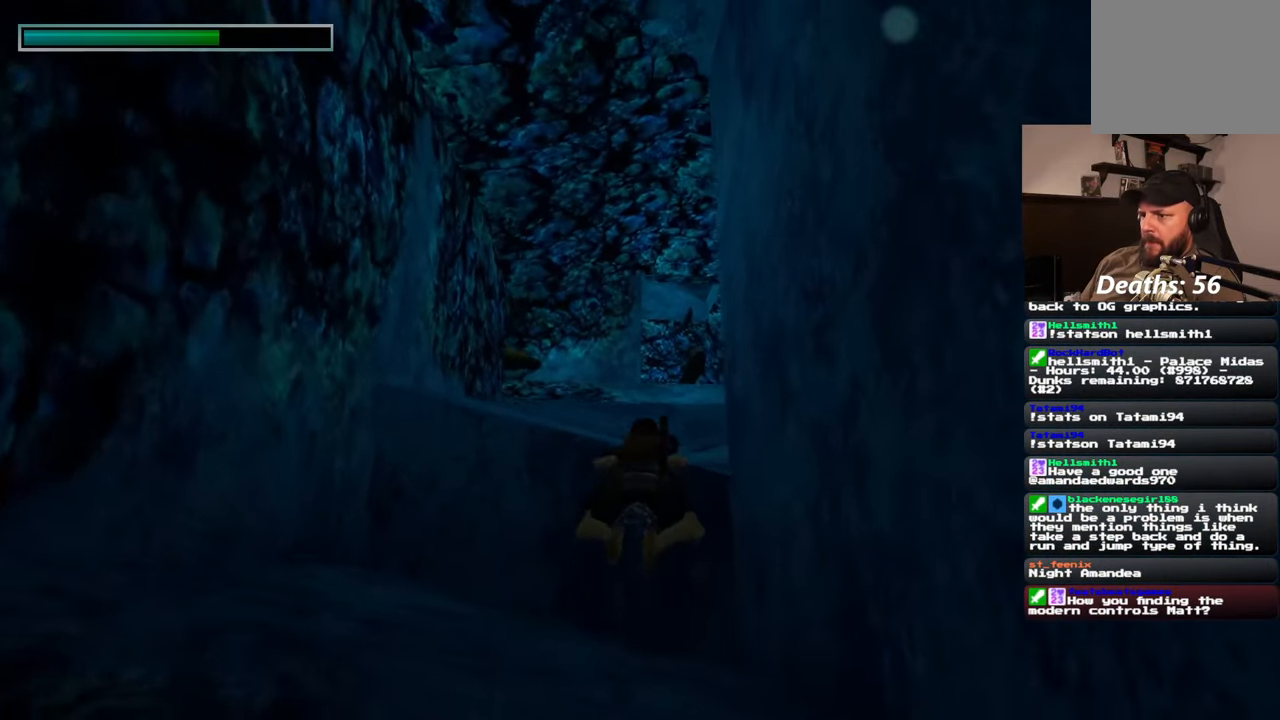
{"buttons": [], "left_stick": "right", "right_stick": "center", "events": [[100, "right_stick", "center"], [233, "right_stick", "down"], [300, "left_stick", "up-right"], [400, "left_stick", "right"], [417, "right_stick", "center"]]}